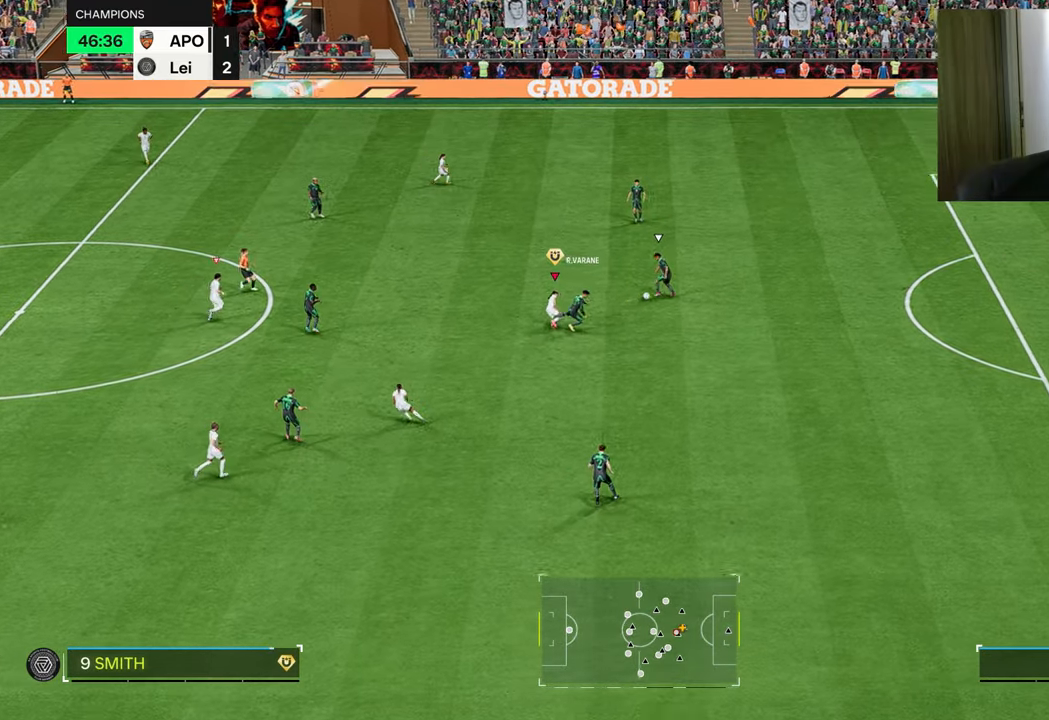
Gameplay with a controller (PlayStation layout); each line is a JSON object with the inputs held at the frame after it. "events" lists button and stick changes between this image and that frame as [ms after this image, input, new state], when the widget could be followed in between.
{"buttons": ["R1", "R2"], "left_stick": "up", "right_stick": "center", "events": [[133, "R2", "down"], [434, "left_stick", "up"]]}
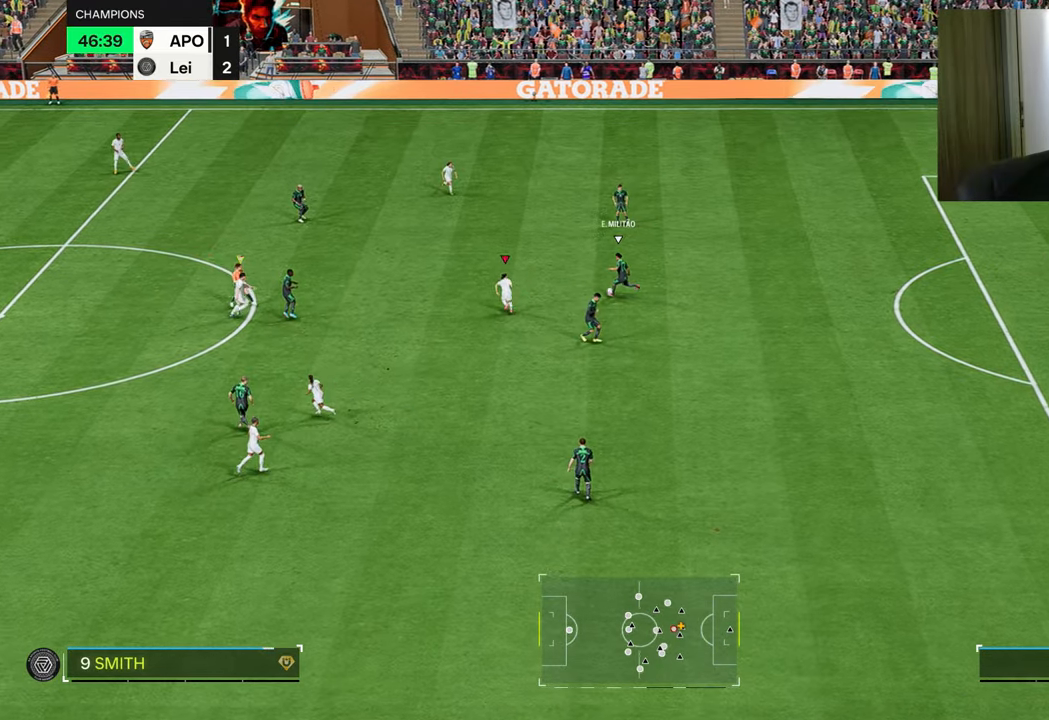
{"buttons": ["L2", "R1", "R2"], "left_stick": "up-right", "right_stick": "center", "events": [[33, "left_stick", "up-right"], [216, "L2", "down"], [383, "L1", "down"], [483, "L1", "up"]]}
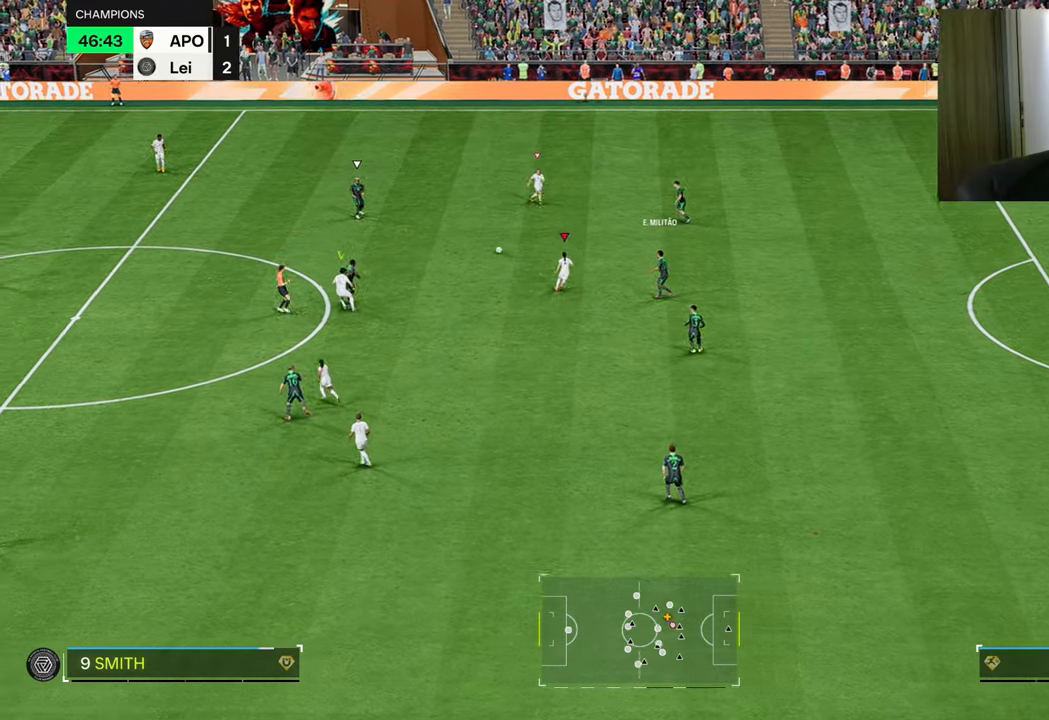
{"buttons": ["L2"], "left_stick": "down", "right_stick": "center", "events": [[17, "left_stick", "right"], [100, "R2", "up"], [117, "left_stick", "down-right"], [167, "R1", "up"], [384, "left_stick", "down"]]}
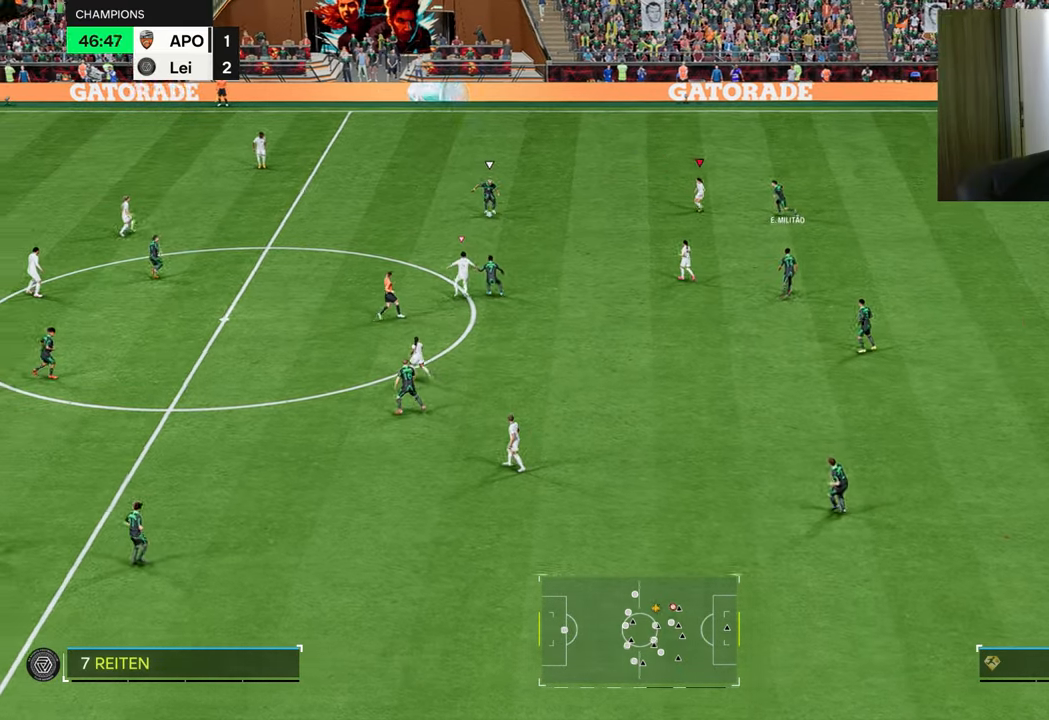
{"buttons": ["L1", "L2", "R1", "R2"], "left_stick": "up-left", "right_stick": "center", "events": [[17, "R1", "down"], [67, "L1", "down"], [67, "left_stick", "down-right"], [200, "L1", "up"], [283, "left_stick", "right"], [417, "L1", "down"], [417, "R2", "down"], [417, "left_stick", "up-left"]]}
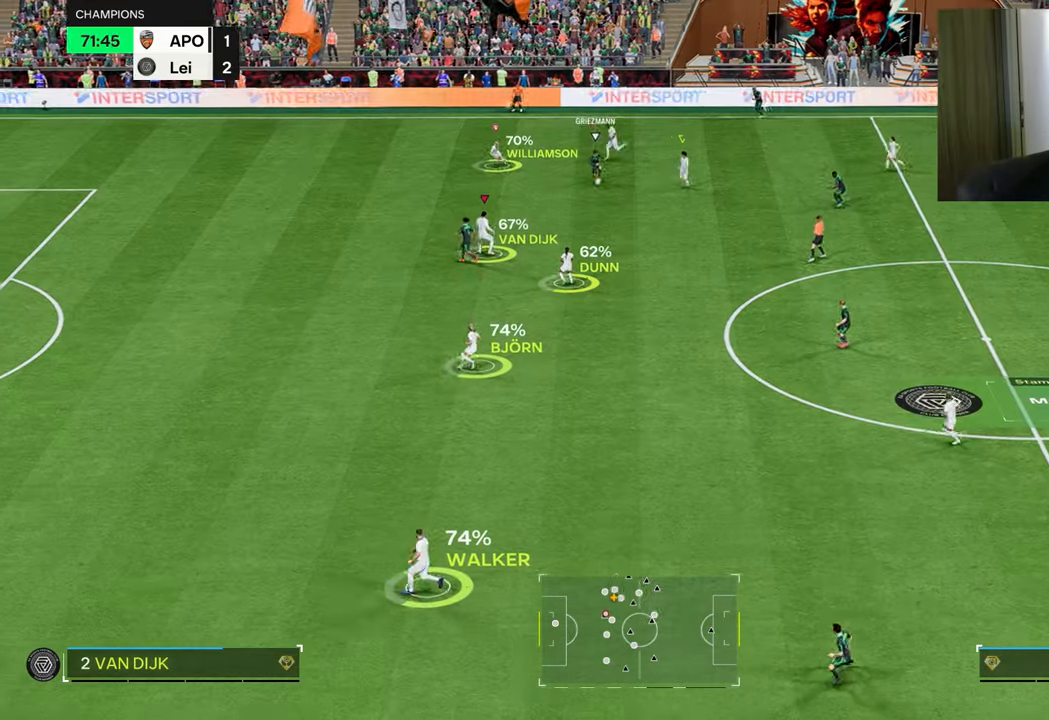
{"buttons": ["L2", "R1"], "left_stick": "left", "right_stick": "center", "events": [[301, "R2", "up"], [401, "left_stick", "left"], [484, "L1", "up"]]}